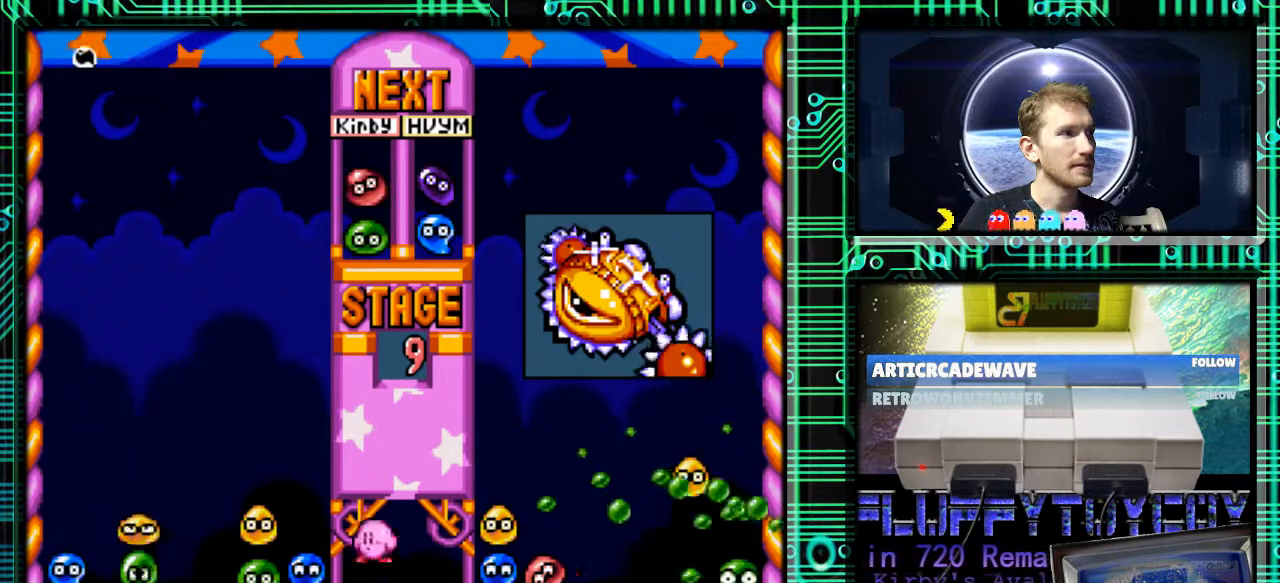
Gameplay with a controller (Nintendo layout); each line is a JSON object with the inputs held at the frame after it. "events" lists button and stick changes between this image and that frame as [ms after this image, input, new state], when the widget could be followed in between. Not read: L3 R3.
{"buttons": [], "events": [[100, "DPAD_LEFT", "up"], [133, "B", "up"]]}
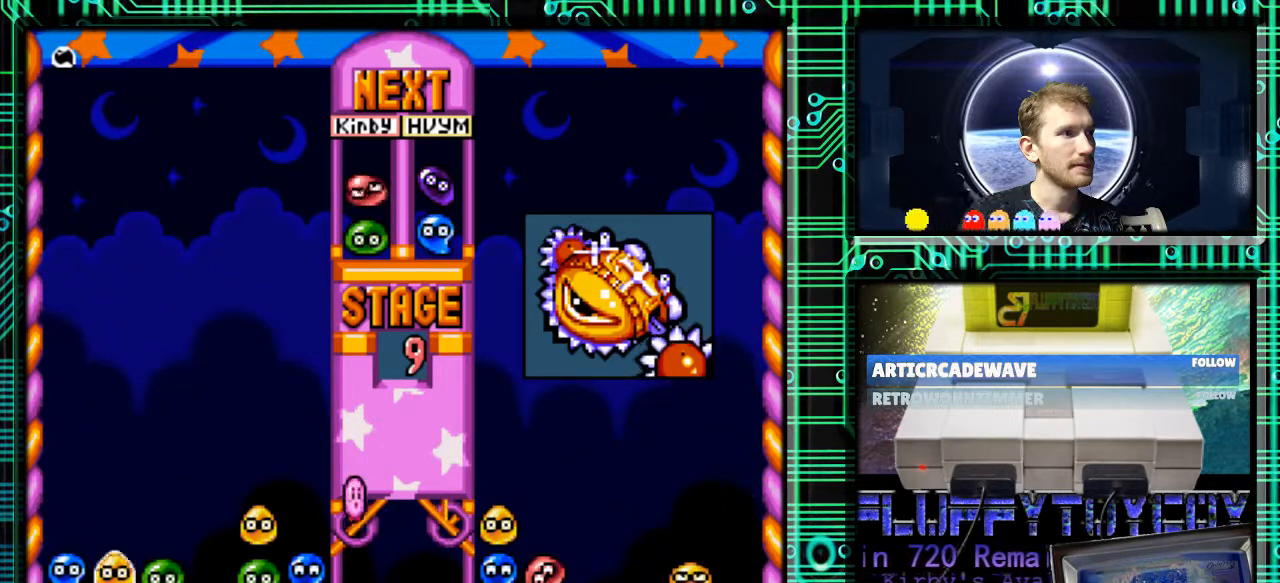
{"buttons": [], "events": []}
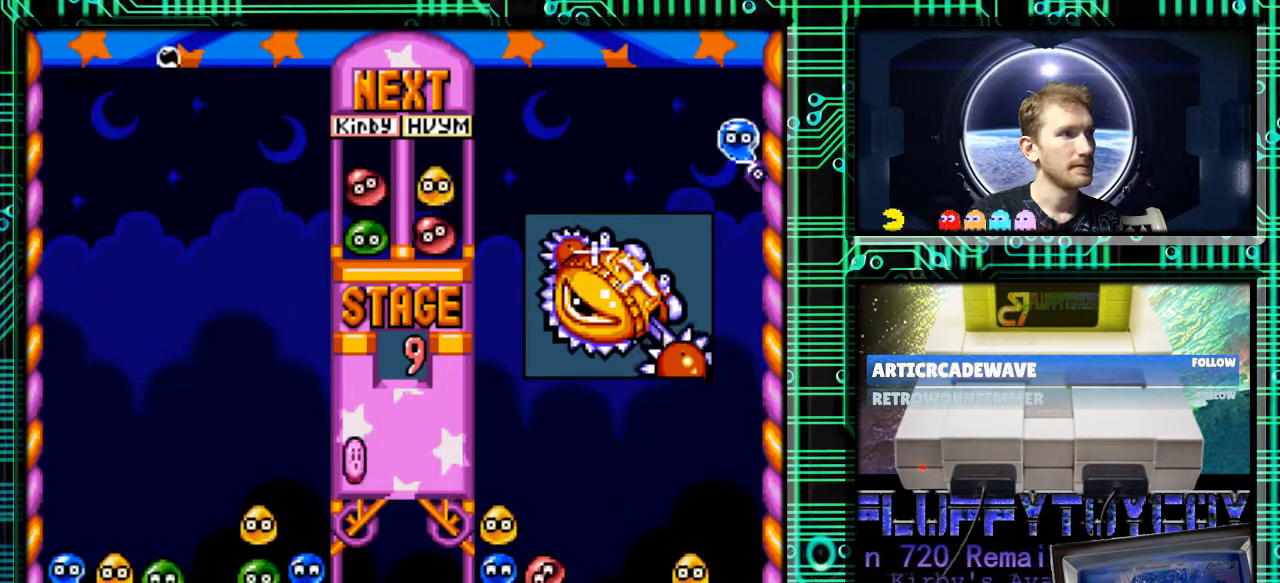
{"buttons": [], "events": [[233, "B", "down"], [333, "B", "up"]]}
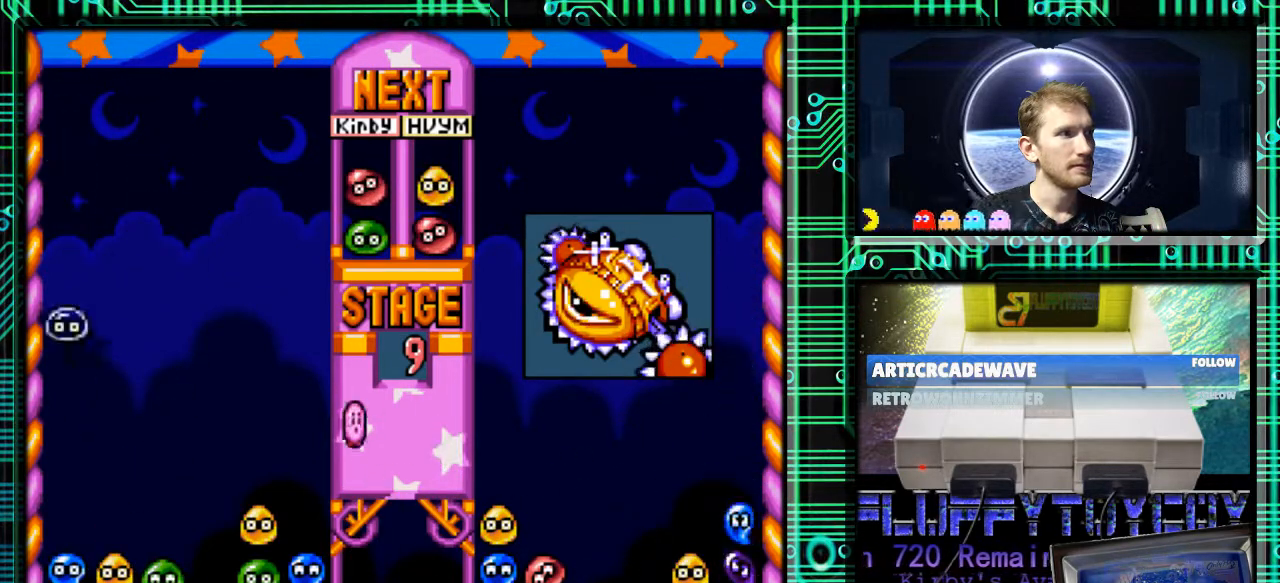
{"buttons": [], "events": []}
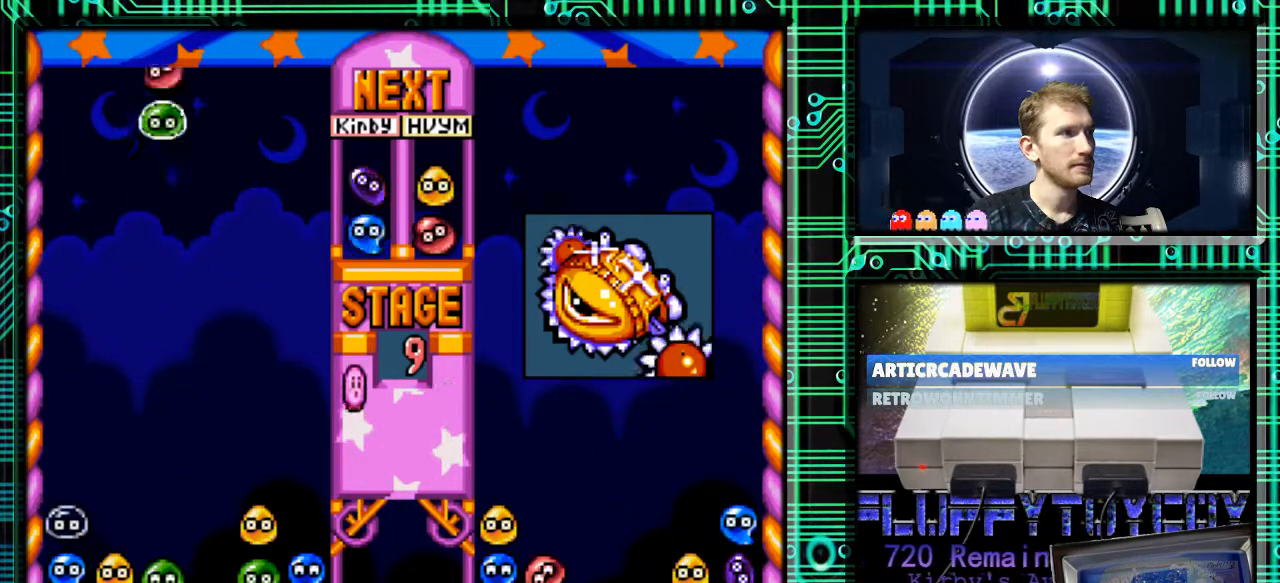
{"buttons": [], "events": [[333, "DPAD_RIGHT", "down"], [400, "DPAD_RIGHT", "up"]]}
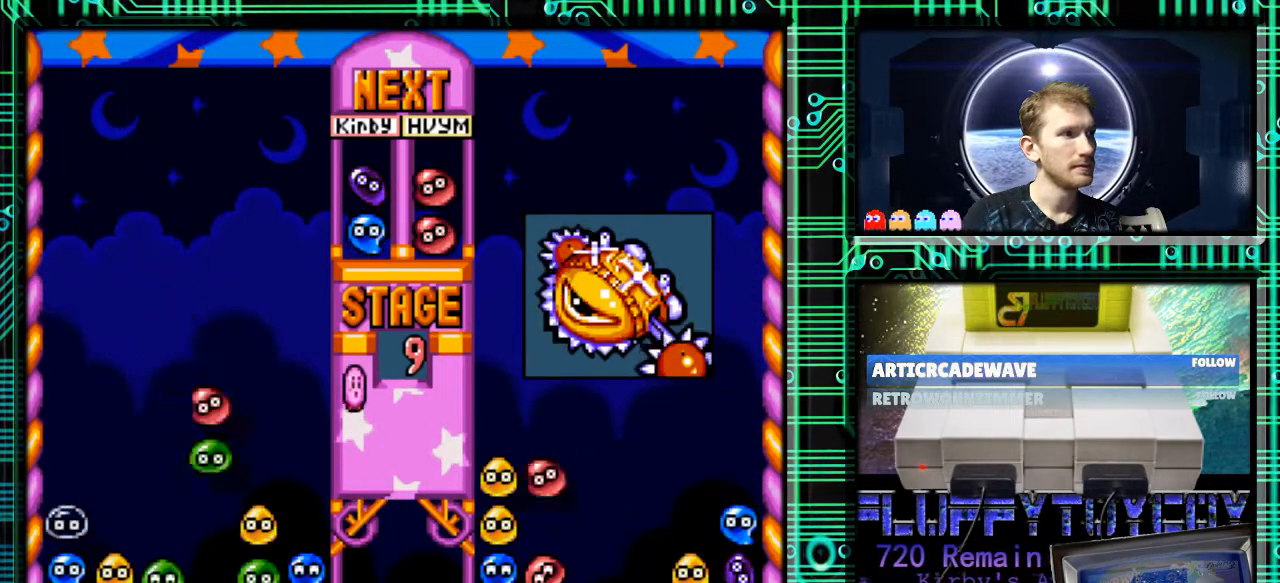
{"buttons": [], "events": [[100, "DPAD_DOWN", "down"], [467, "DPAD_DOWN", "up"]]}
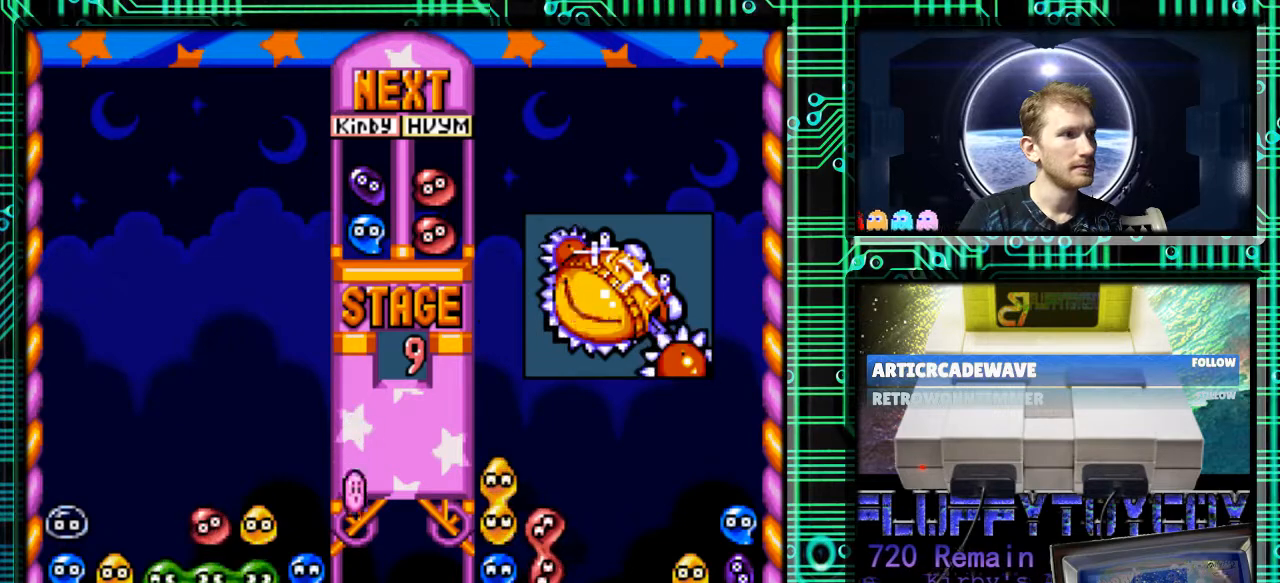
{"buttons": [], "events": []}
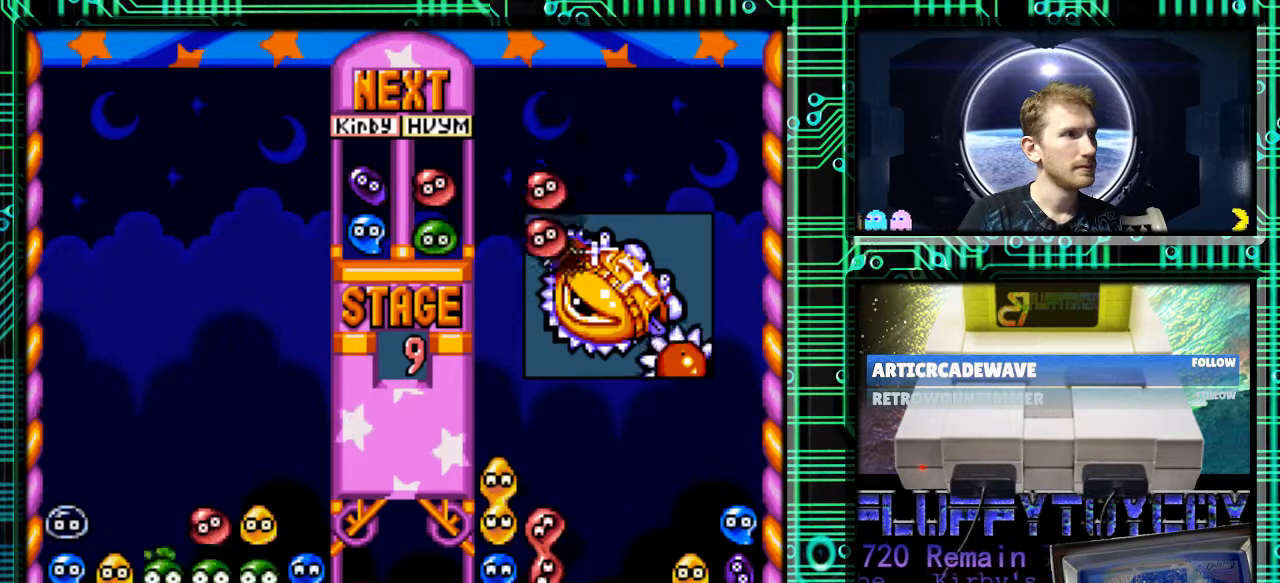
{"buttons": [], "events": []}
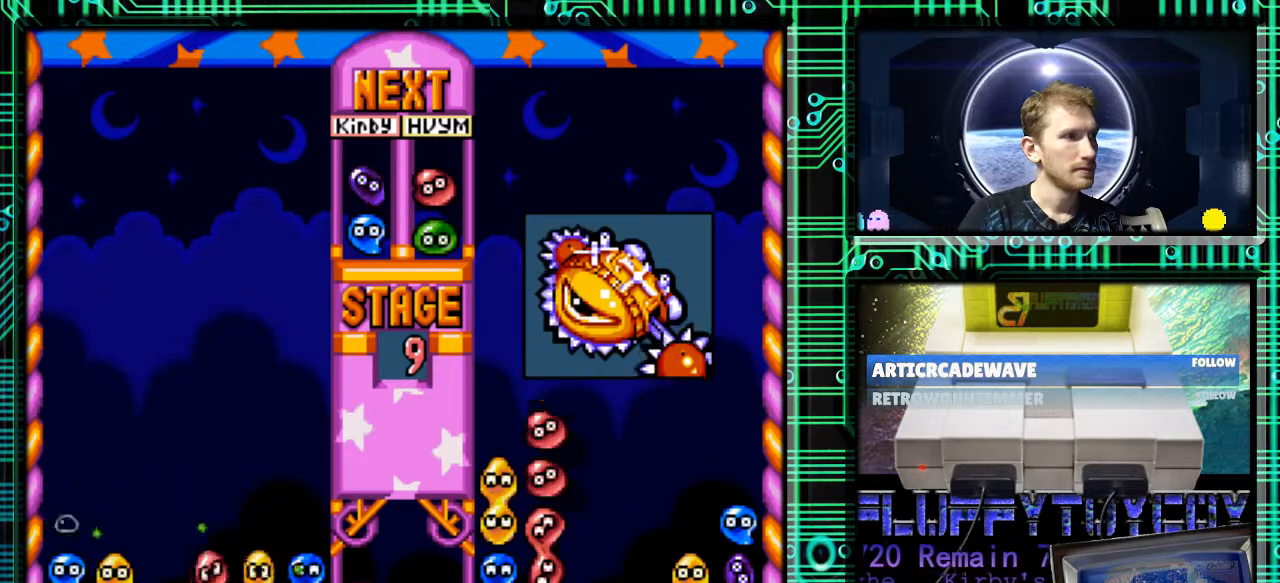
{"buttons": [], "events": []}
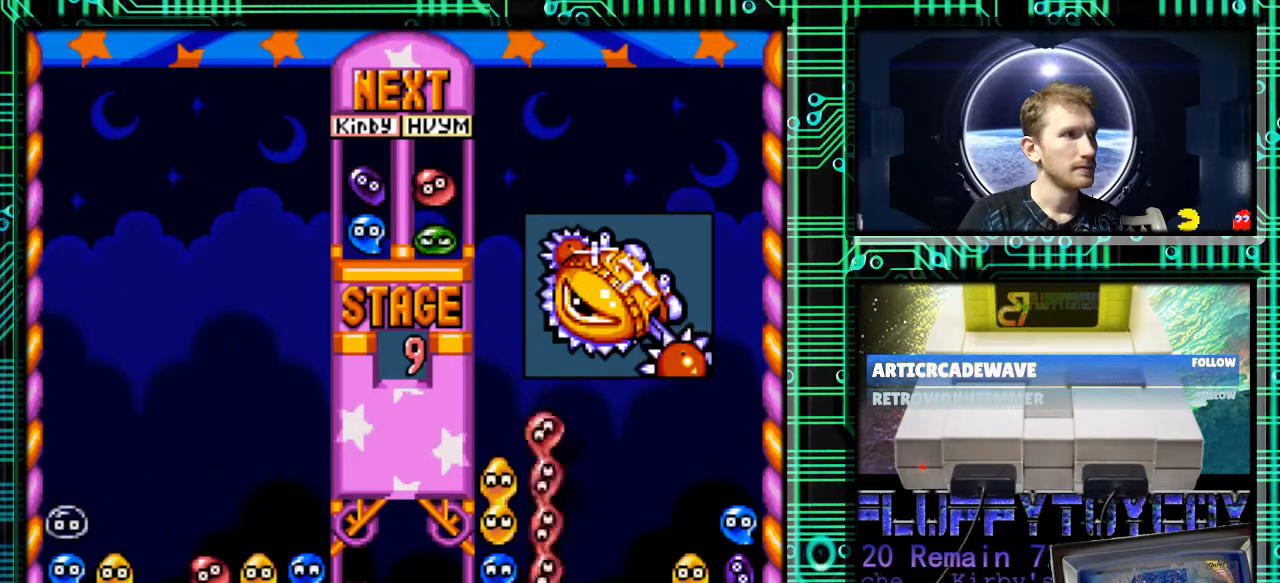
{"buttons": [], "events": [[433, "B", "down"], [500, "B", "up"]]}
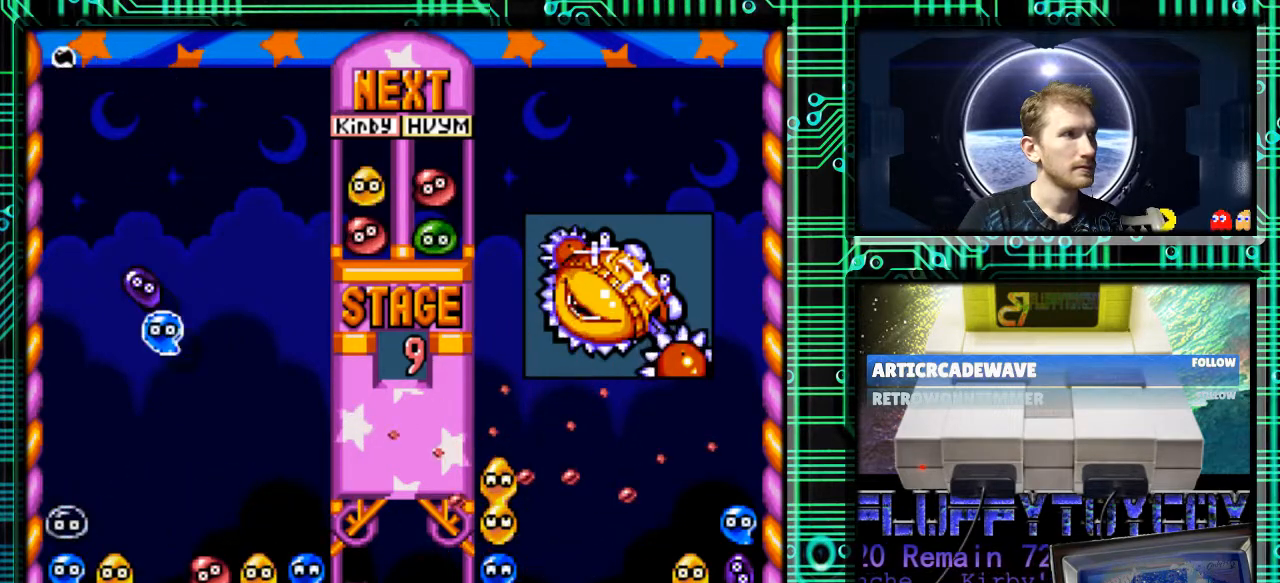
{"buttons": ["DPAD_DOWN"], "events": [[33, "DPAD_RIGHT", "down"], [133, "DPAD_RIGHT", "up"], [367, "DPAD_DOWN", "down"]]}
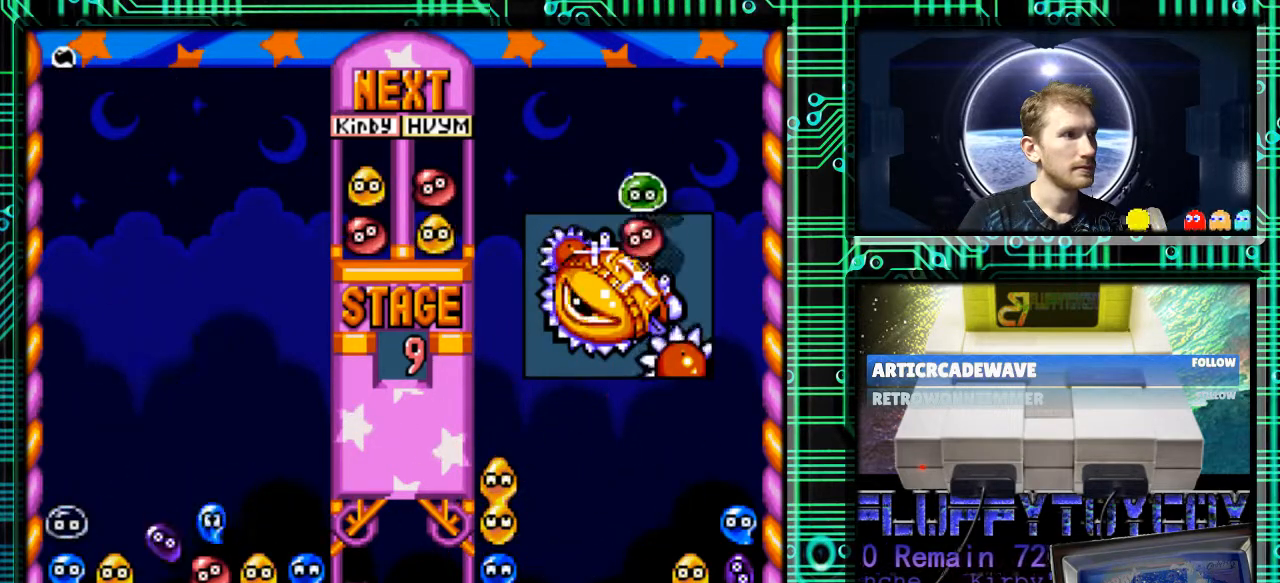
{"buttons": [], "events": [[233, "DPAD_DOWN", "up"]]}
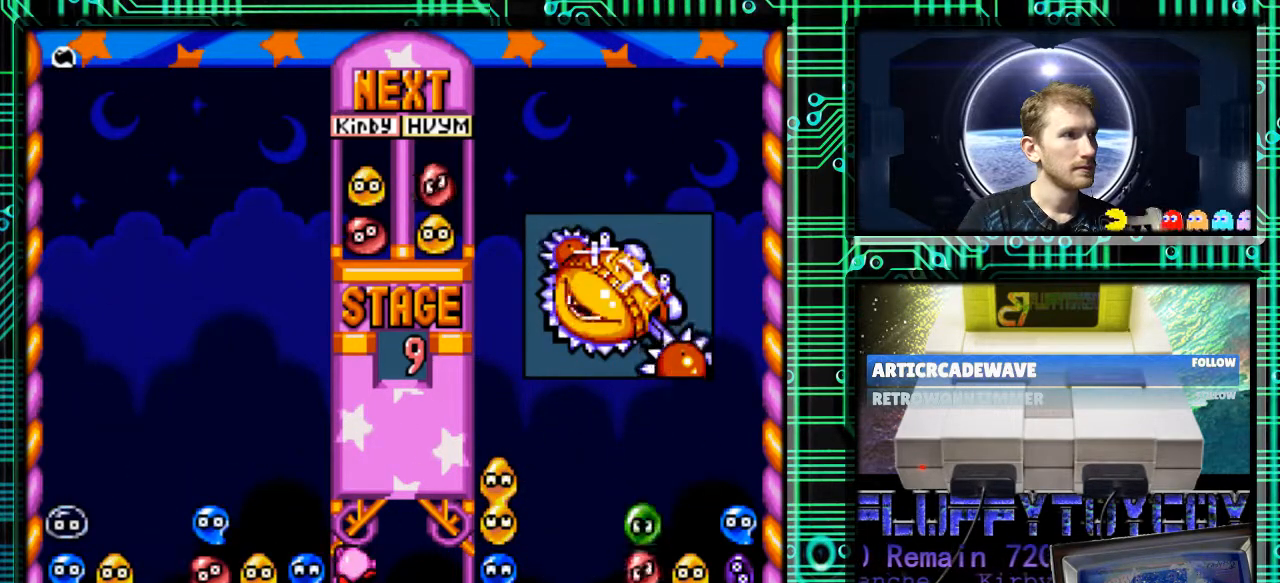
{"buttons": [], "events": []}
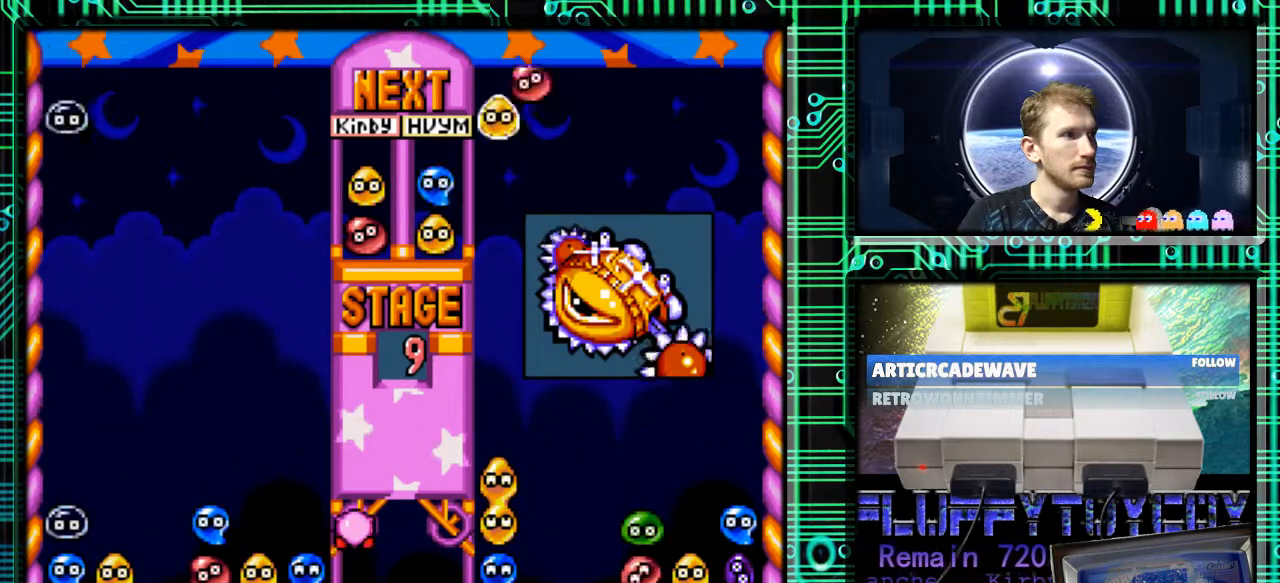
{"buttons": [], "events": []}
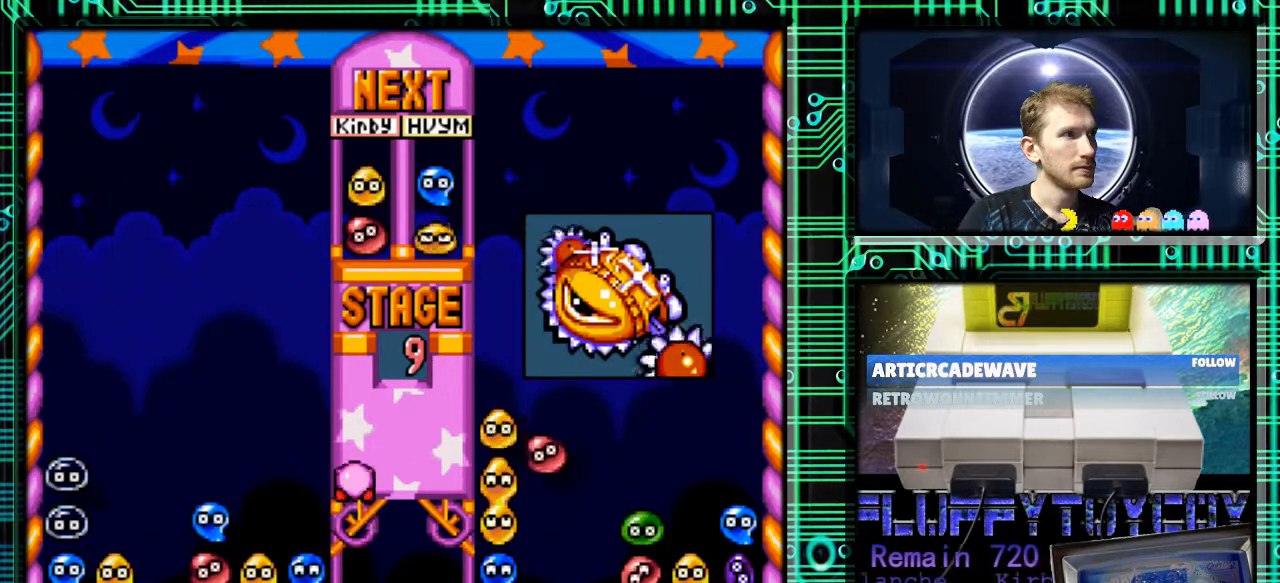
{"buttons": [], "events": [[400, "B", "down"], [500, "B", "up"]]}
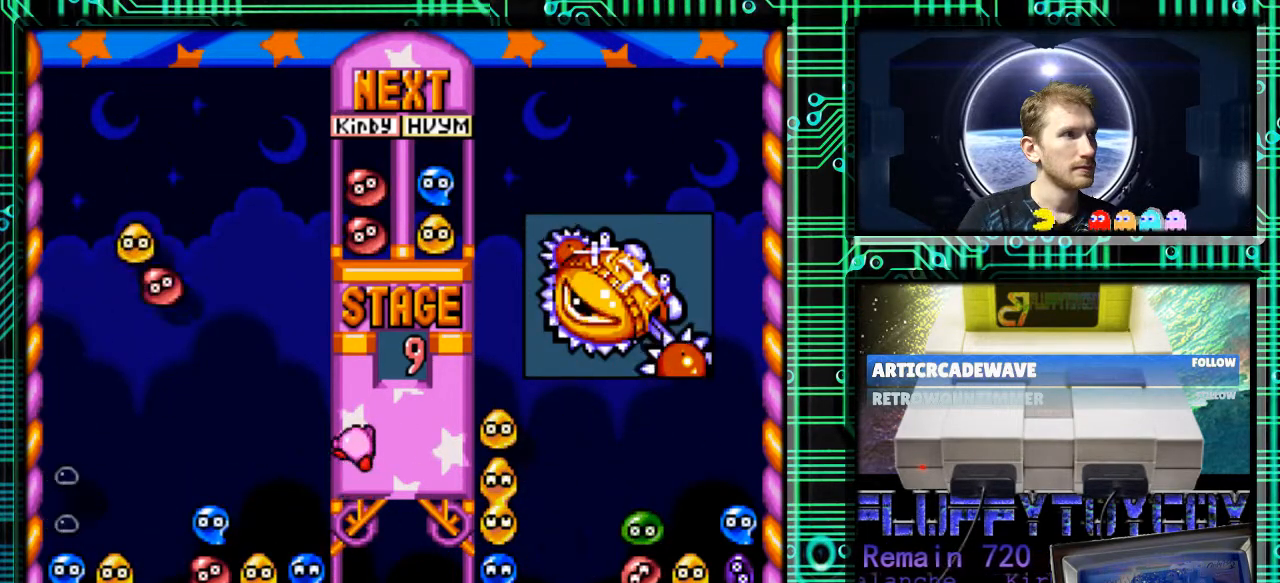
{"buttons": [], "events": [[100, "B", "down"], [233, "B", "up"]]}
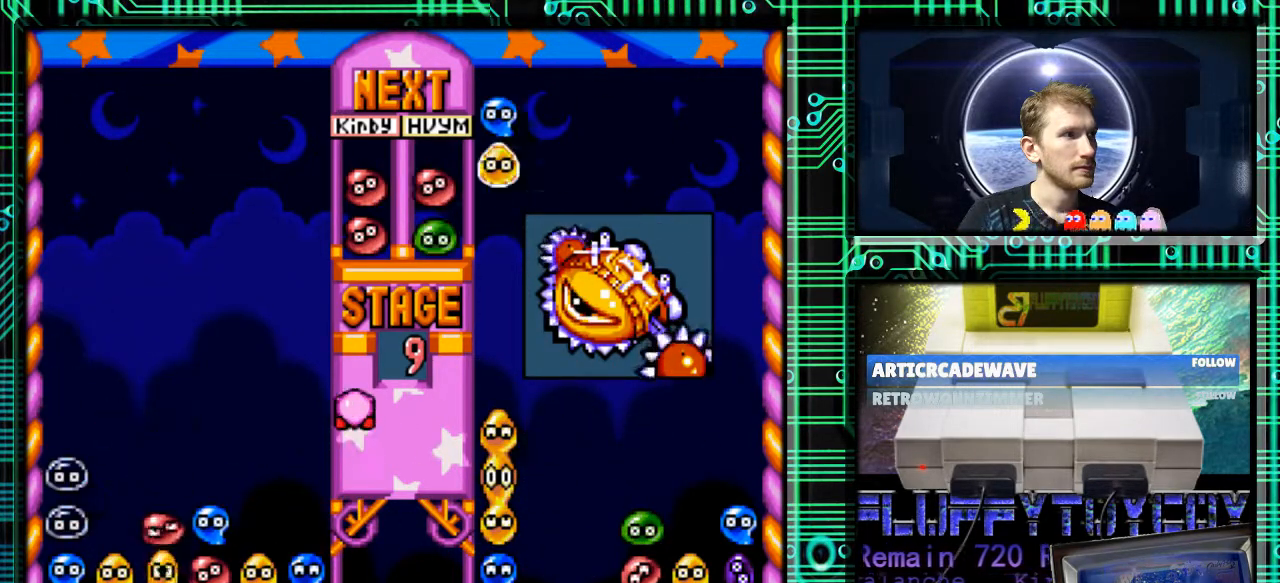
{"buttons": [], "events": []}
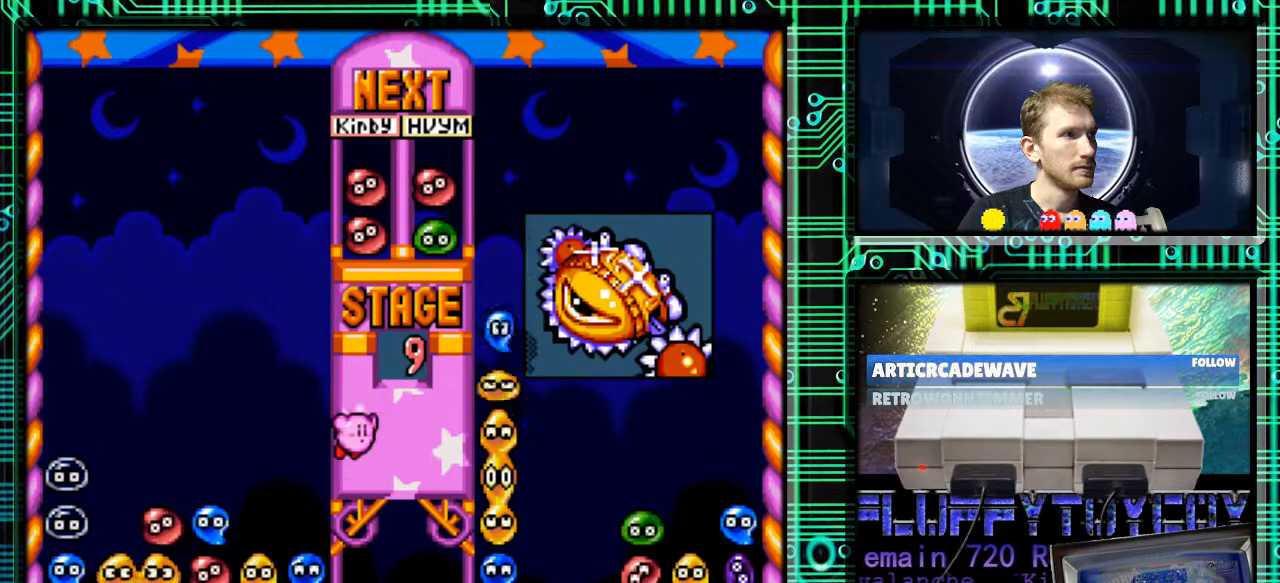
{"buttons": [], "events": [[200, "DPAD_RIGHT", "down"], [367, "DPAD_RIGHT", "up"]]}
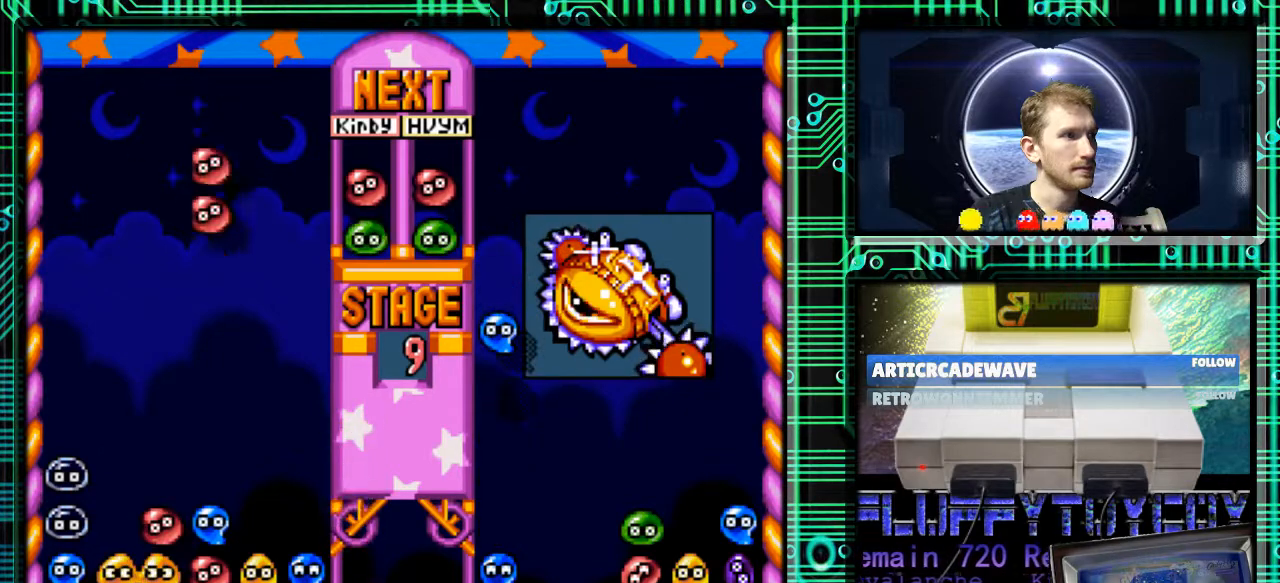
{"buttons": ["DPAD_DOWN"], "events": [[200, "DPAD_LEFT", "down"], [300, "DPAD_LEFT", "up"], [433, "DPAD_DOWN", "down"]]}
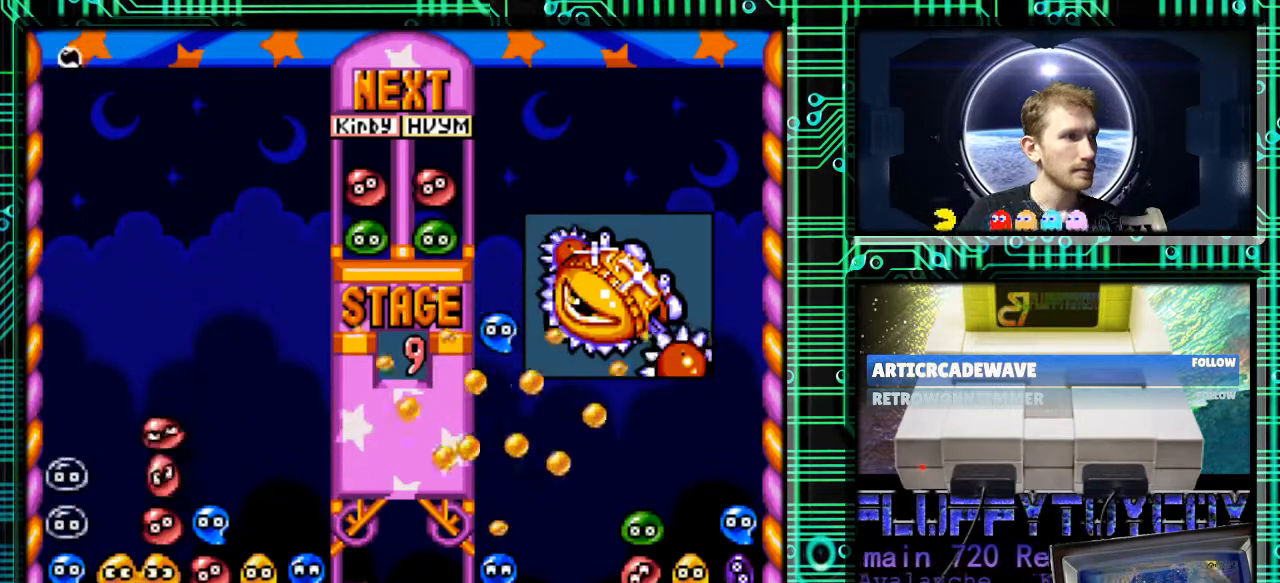
{"buttons": [], "events": [[200, "DPAD_DOWN", "up"]]}
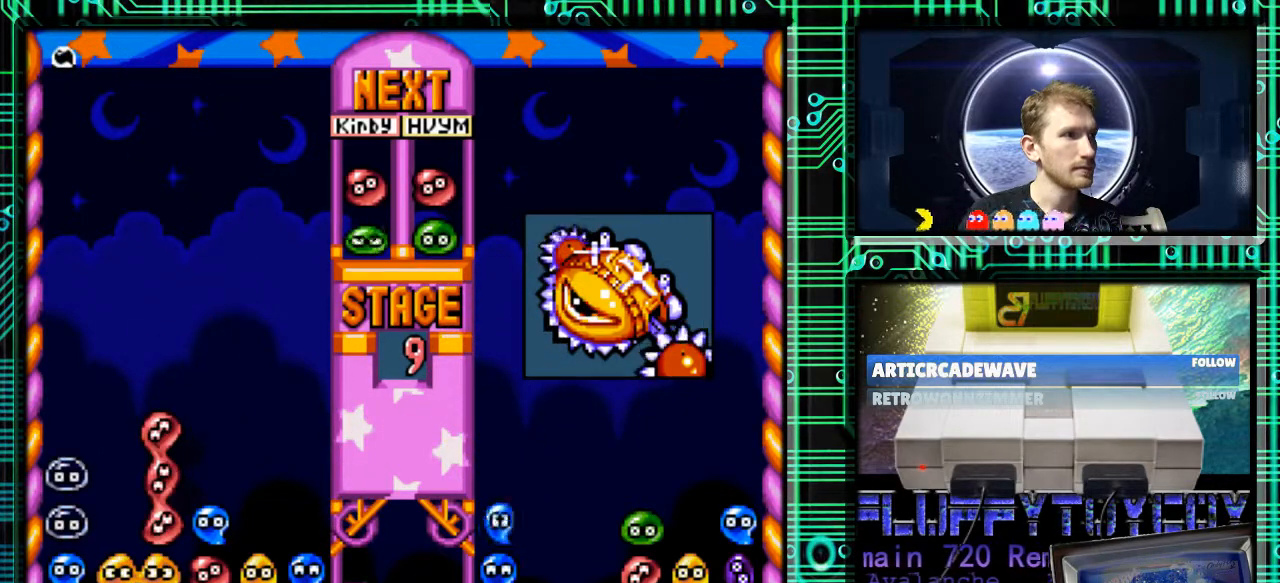
{"buttons": [], "events": [[333, "DPAD_RIGHT", "down"], [400, "B", "down"], [433, "DPAD_RIGHT", "up"], [500, "B", "up"]]}
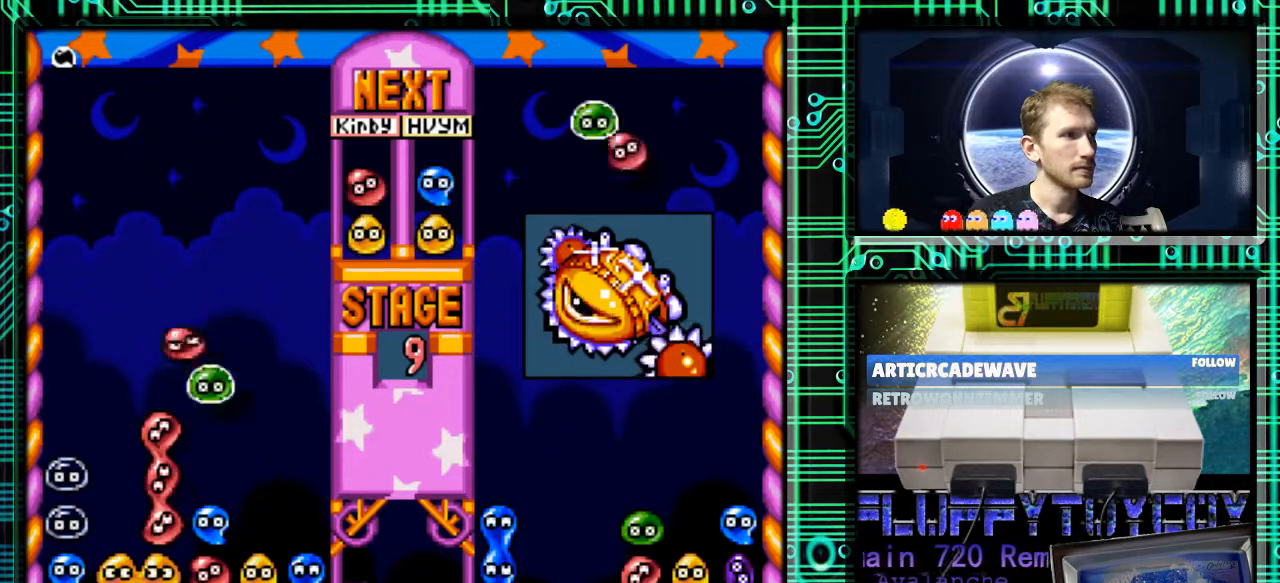
{"buttons": ["DPAD_DOWN"], "events": [[233, "DPAD_DOWN", "down"]]}
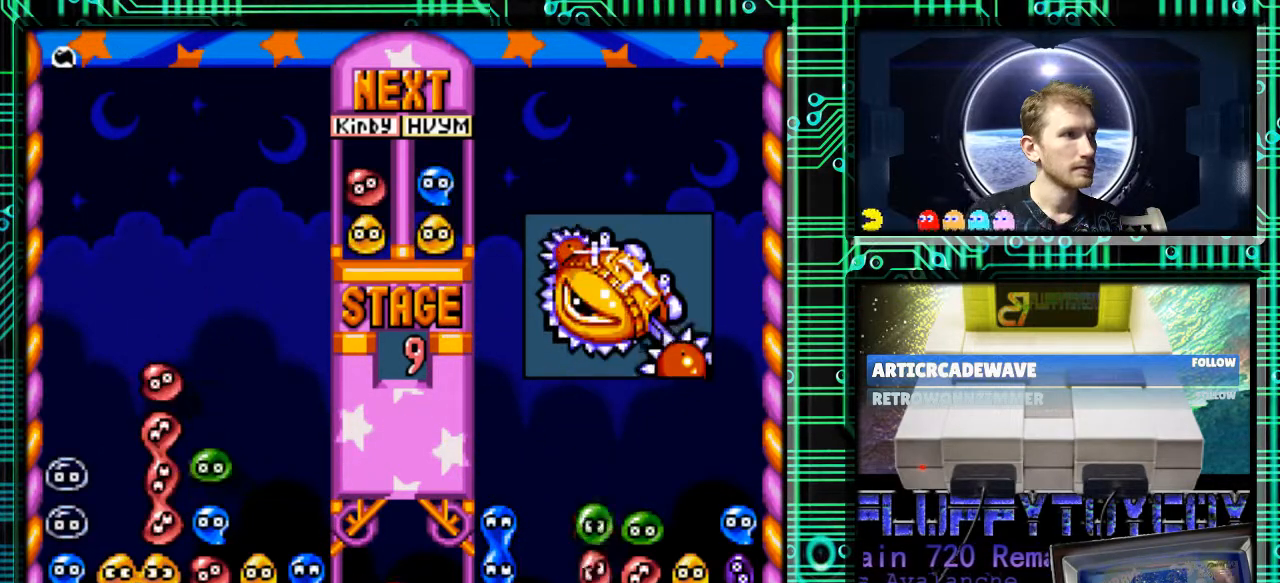
{"buttons": [], "events": [[100, "DPAD_DOWN", "up"]]}
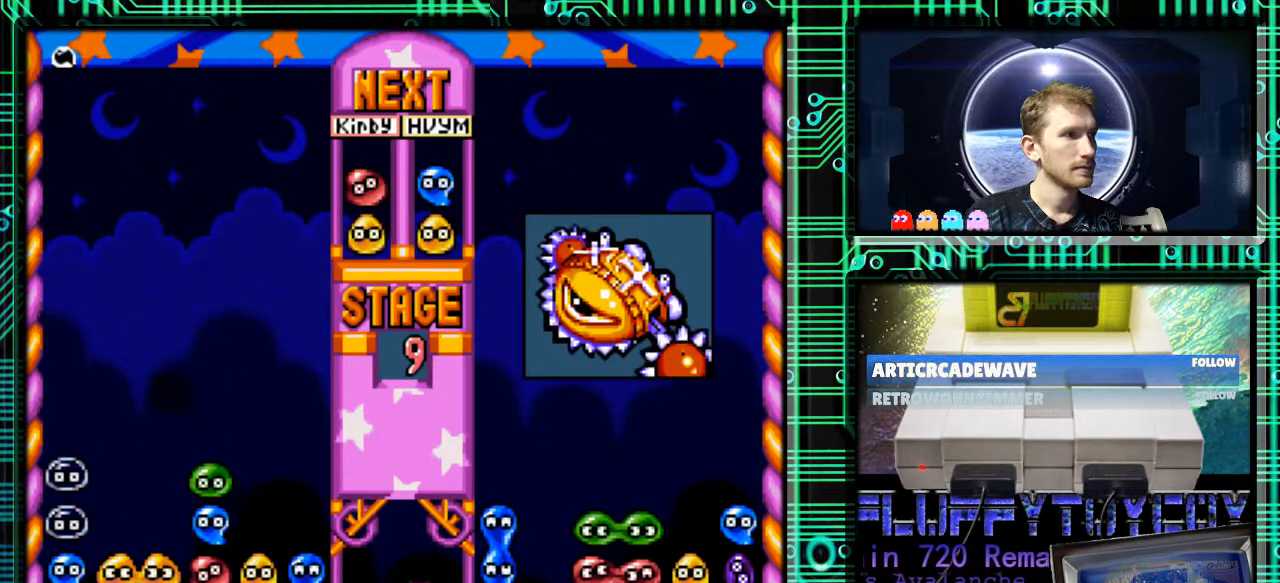
{"buttons": [], "events": []}
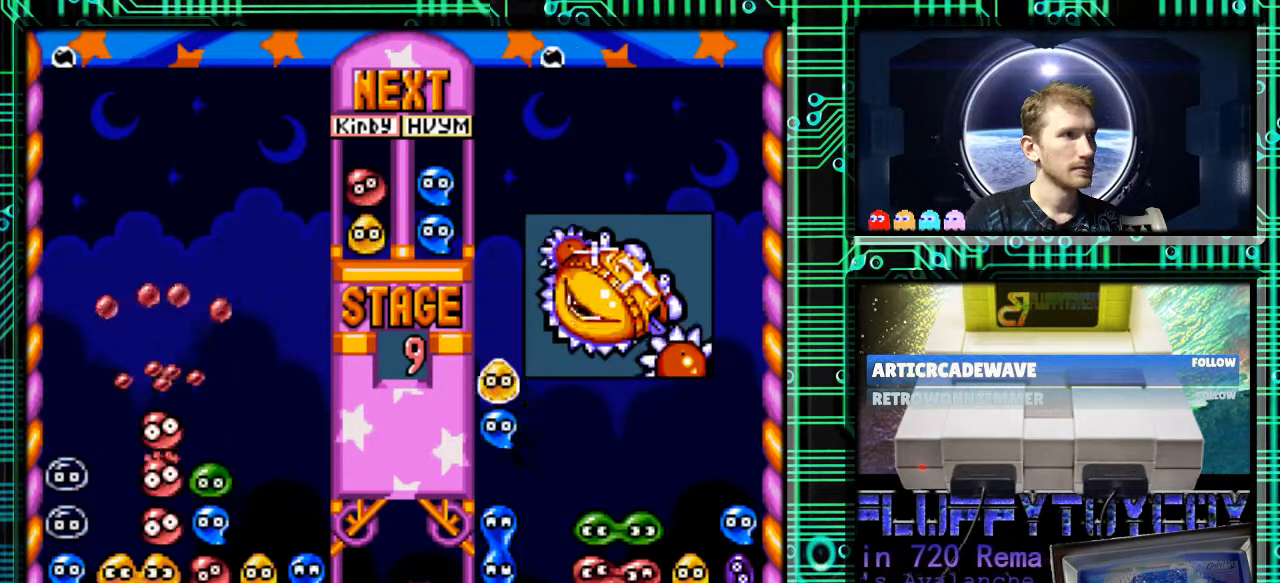
{"buttons": [], "events": []}
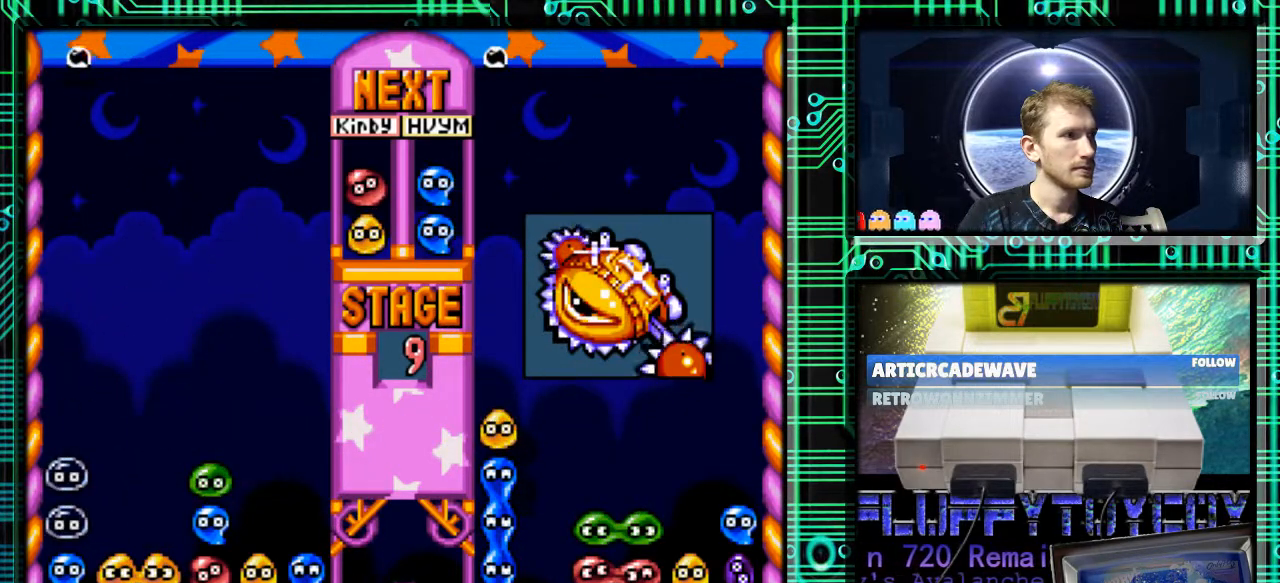
{"buttons": [], "events": []}
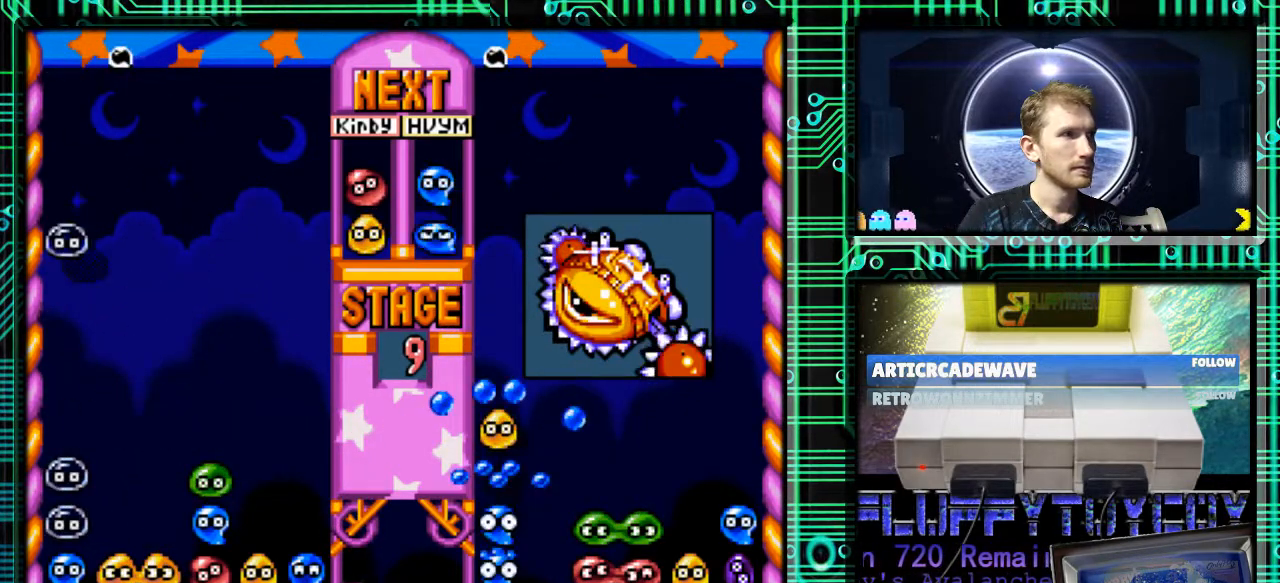
{"buttons": [], "events": []}
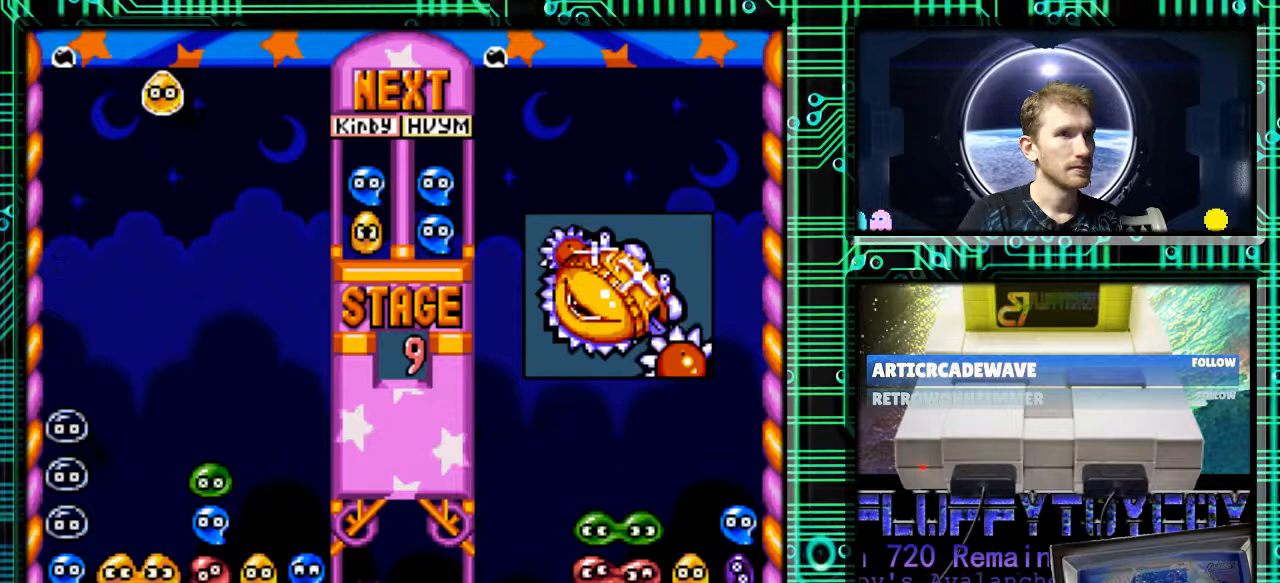
{"buttons": [], "events": []}
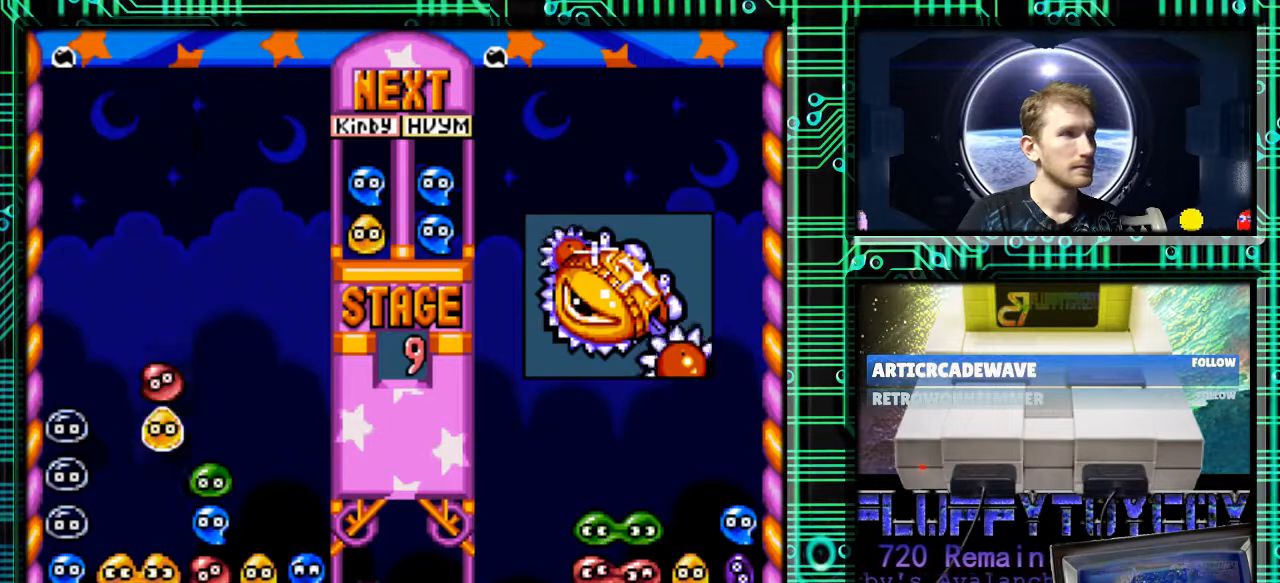
{"buttons": [], "events": [[200, "DPAD_LEFT", "down"], [333, "DPAD_LEFT", "up"]]}
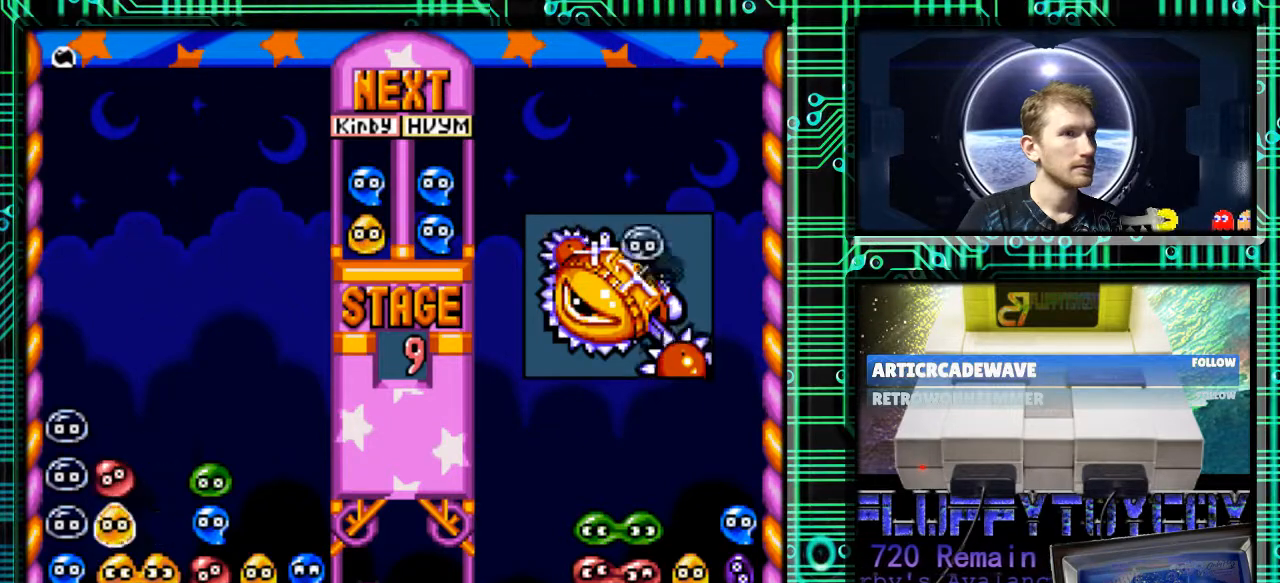
{"buttons": [], "events": []}